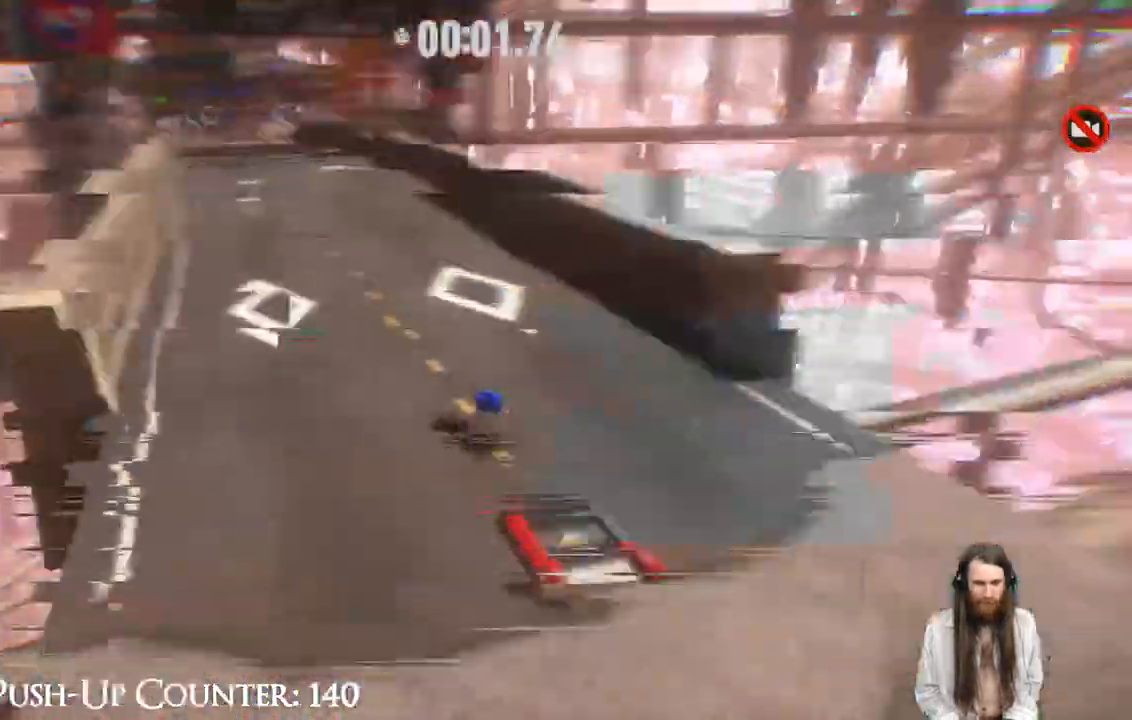
Gameplay with a controller (Xbox layout); each line is a JSON object with the inputs held at the frame after it (dt_ms = milliseconds from this image to that frame). "events" lists button and stick changes between this image and that frame as [ms after this image, input, new state], when the widget could be followed in between. Not read: L3 R1.
{"dt_ms": 500, "buttons": ["R2"], "left_stick": "up", "right_stick": "center", "events": [[83, "R2", "down"], [83, "left_stick", "up"]]}
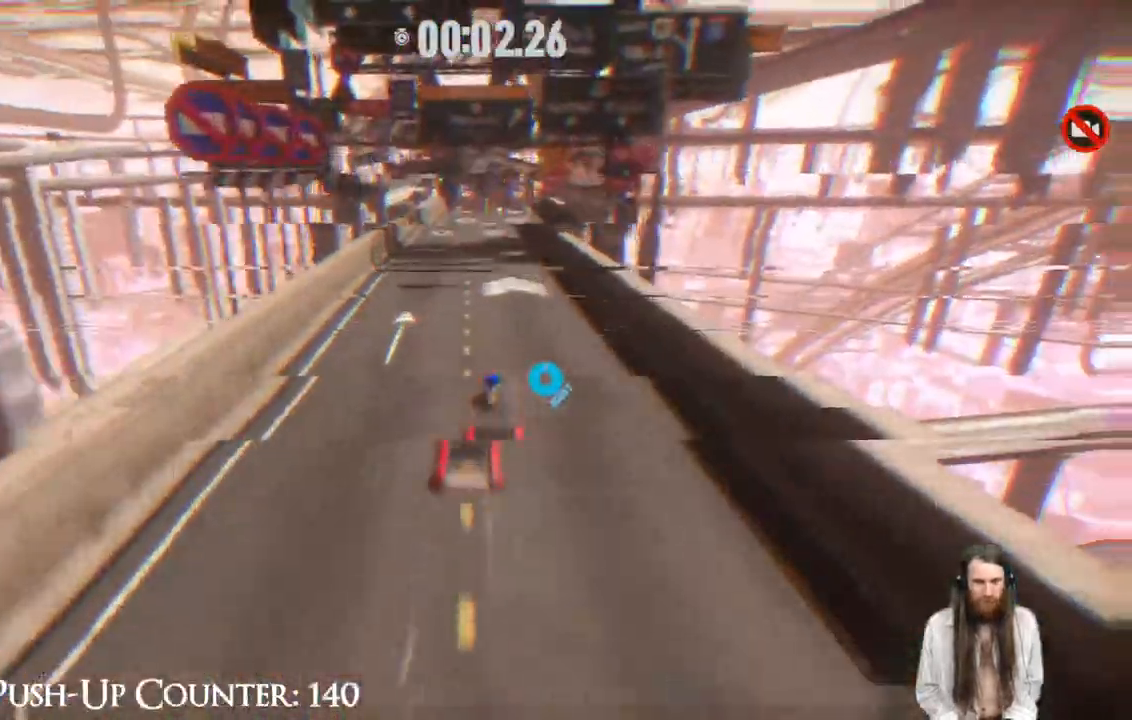
{"dt_ms": 500, "buttons": ["R2"], "left_stick": "up", "right_stick": "center", "events": []}
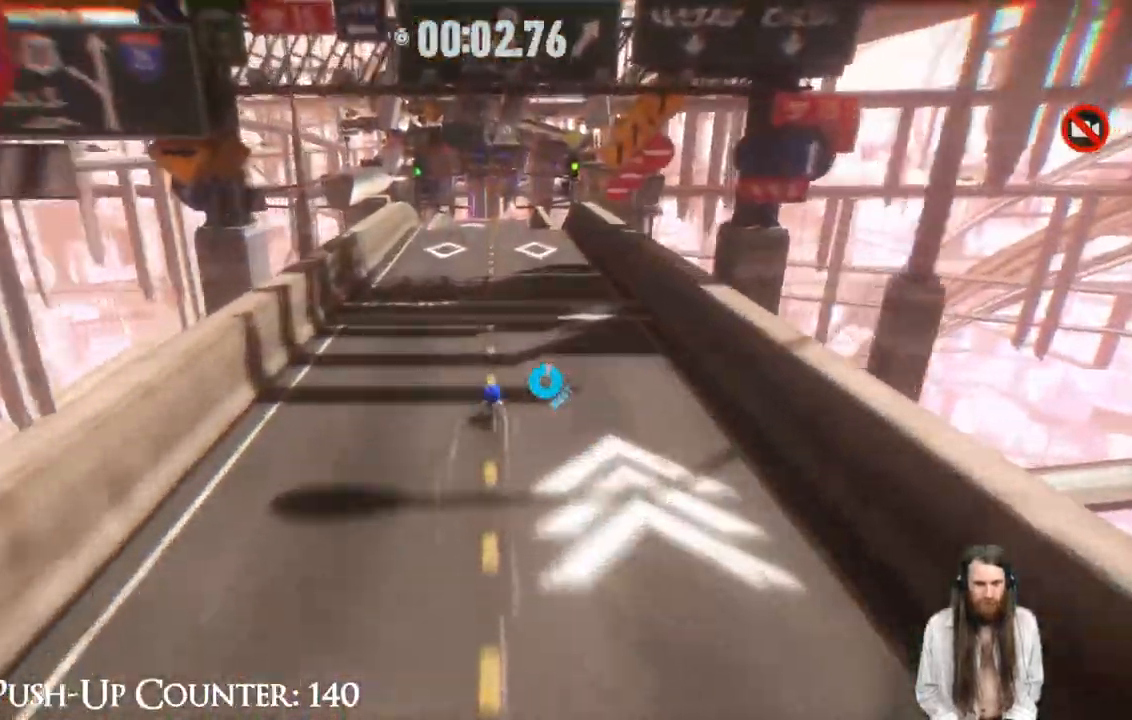
{"dt_ms": 500, "buttons": ["R2"], "left_stick": "up", "right_stick": "center", "events": []}
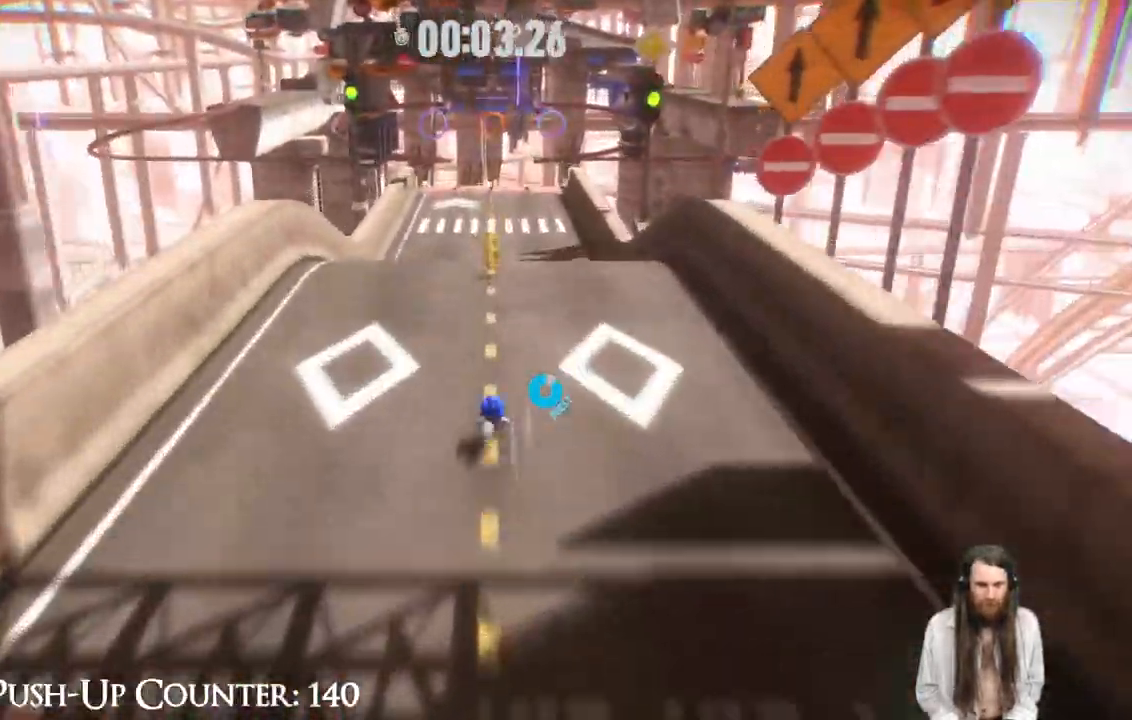
{"dt_ms": 500, "buttons": ["R2"], "left_stick": "up", "right_stick": "center", "events": []}
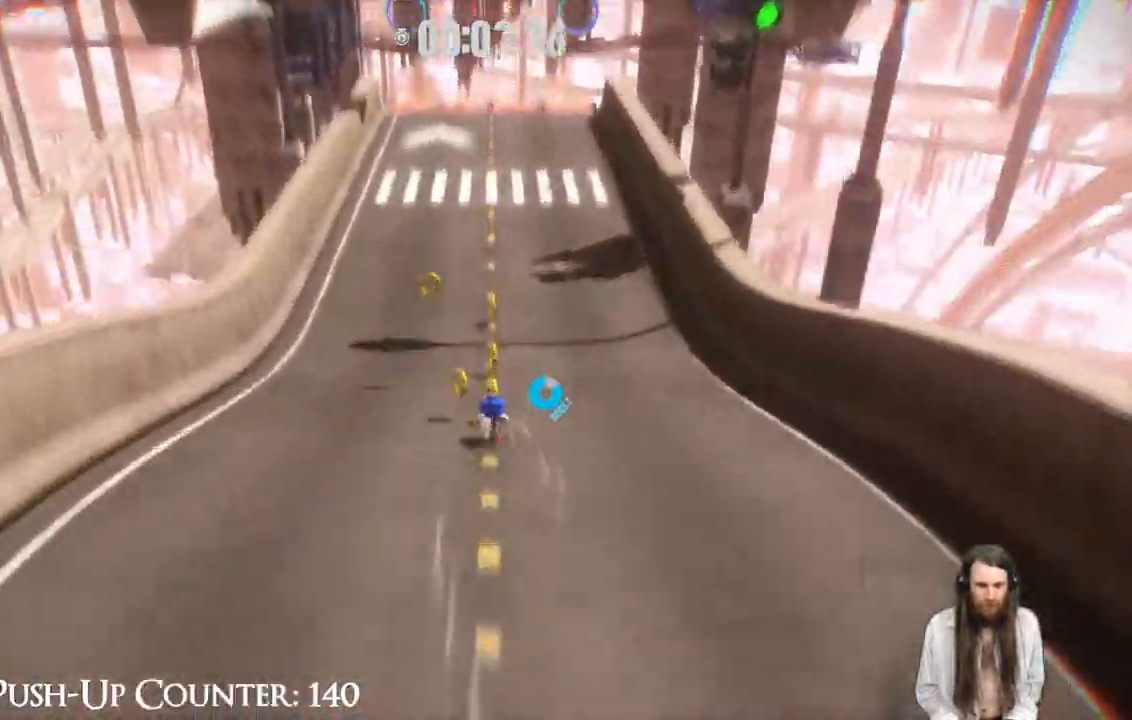
{"dt_ms": 500, "buttons": ["R2"], "left_stick": "up", "right_stick": "center", "events": []}
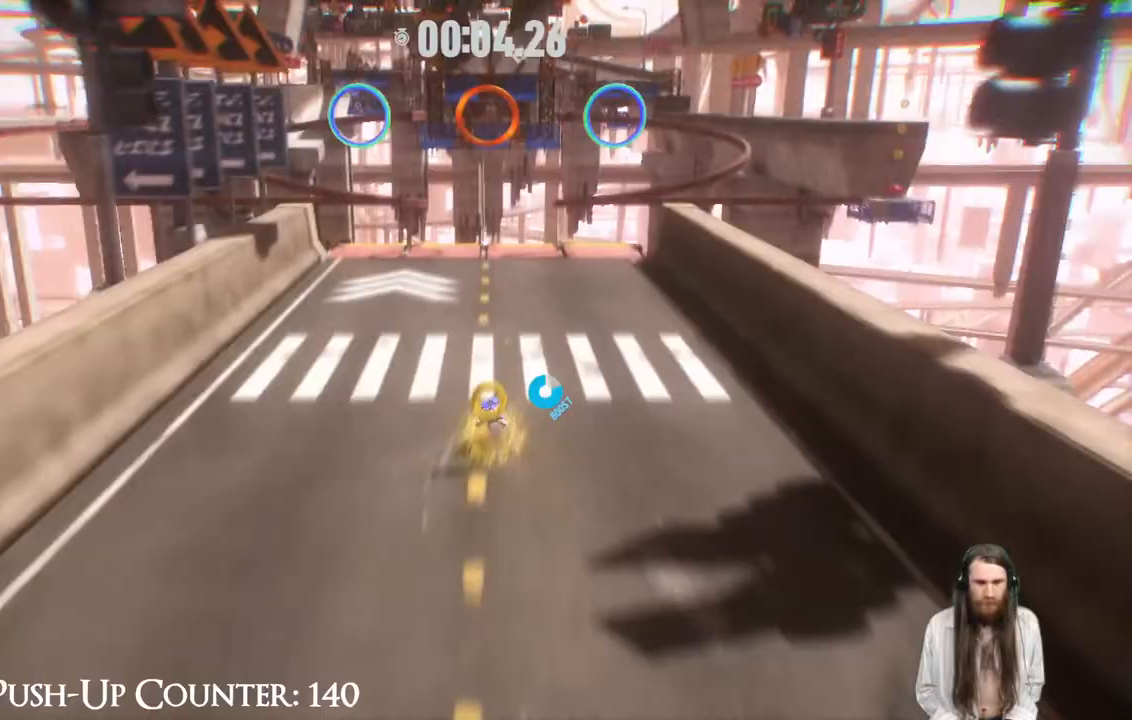
{"dt_ms": 500, "buttons": ["A", "R2"], "left_stick": "up", "right_stick": "center", "events": [[67, "left_stick", "up-right"], [217, "left_stick", "up"], [300, "A", "down"]]}
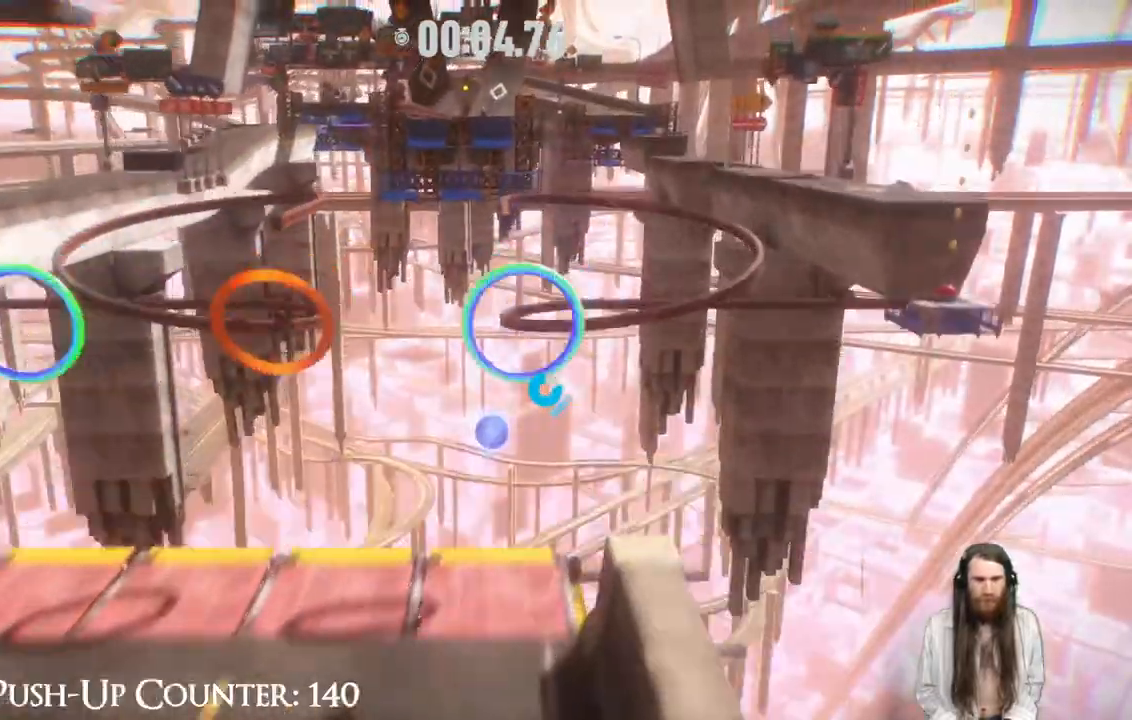
{"dt_ms": 500, "buttons": ["R2"], "left_stick": "up", "right_stick": "center", "events": [[433, "A", "up"]]}
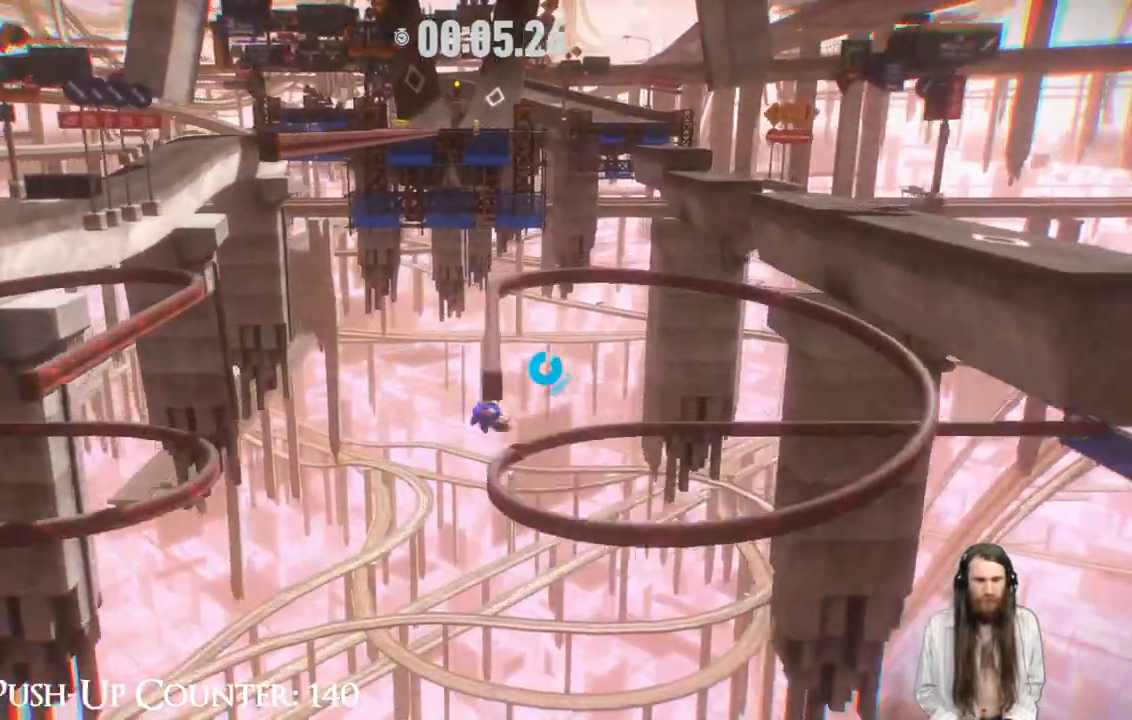
{"dt_ms": 500, "buttons": ["R2"], "left_stick": "center", "right_stick": "center", "events": [[67, "R2", "up"], [400, "R2", "down"], [483, "left_stick", "center"]]}
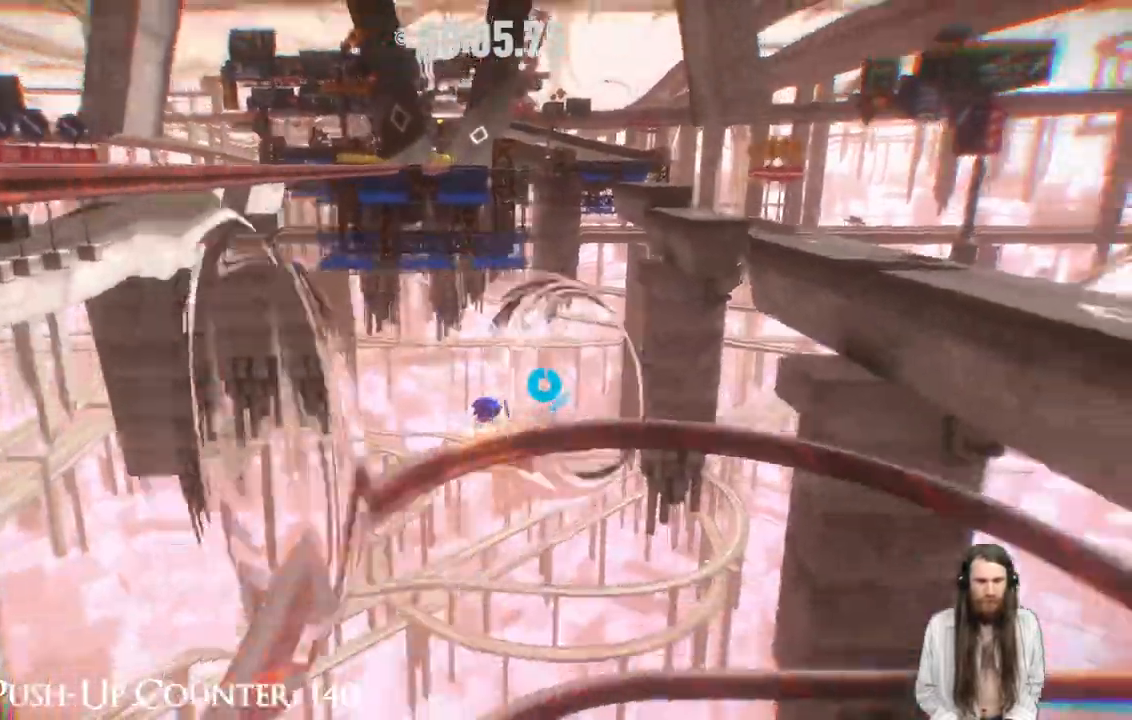
{"dt_ms": 500, "buttons": ["R2"], "left_stick": "center", "right_stick": "center", "events": []}
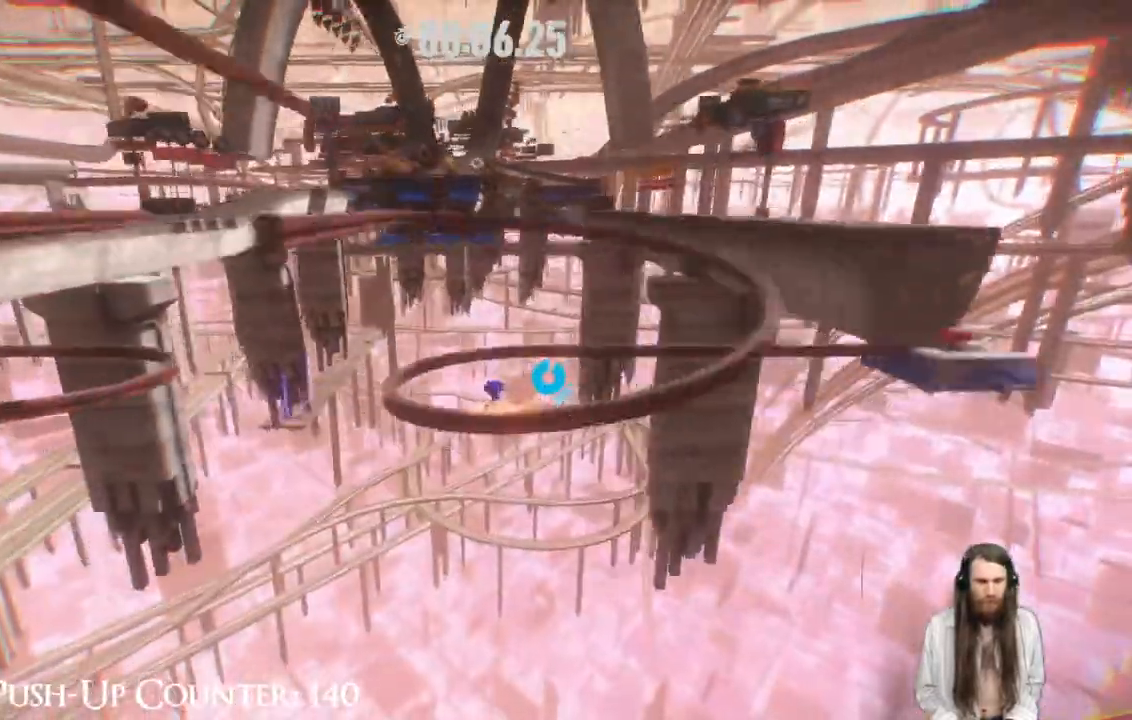
{"dt_ms": 500, "buttons": ["R2"], "left_stick": "center", "right_stick": "center", "events": []}
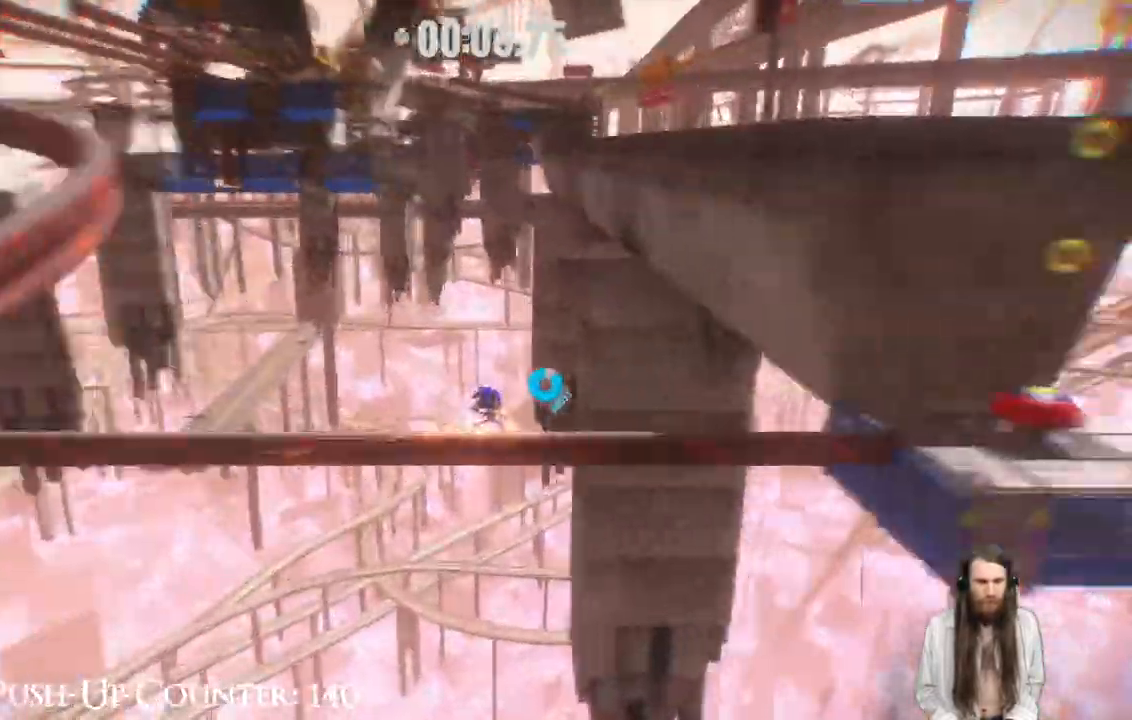
{"dt_ms": 500, "buttons": ["R2"], "left_stick": "center", "right_stick": "center", "events": []}
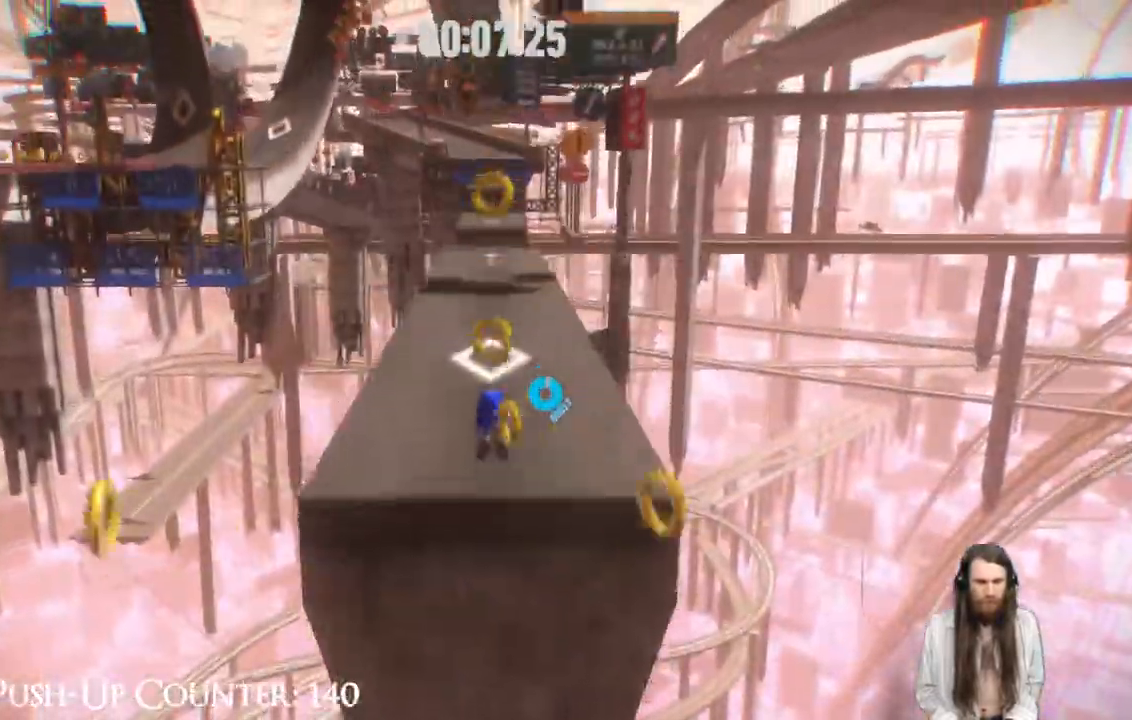
{"dt_ms": 500, "buttons": ["R2"], "left_stick": "up", "right_stick": "center"}
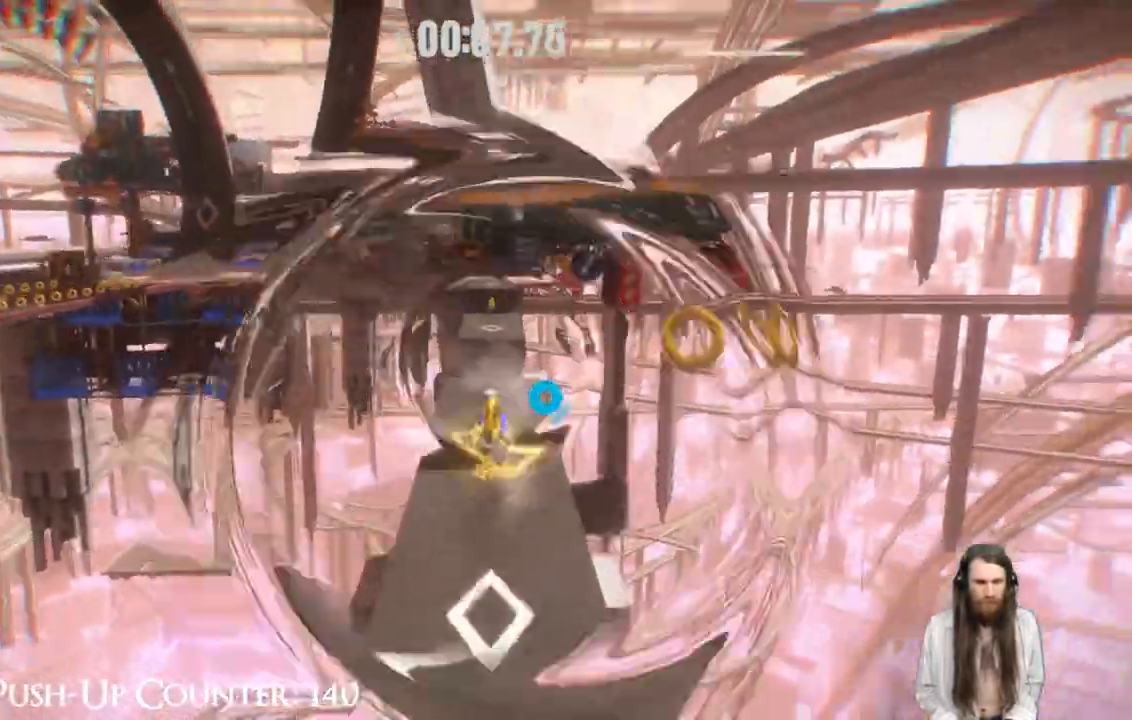
{"dt_ms": 500, "buttons": ["R2"], "left_stick": "up", "right_stick": "center", "events": []}
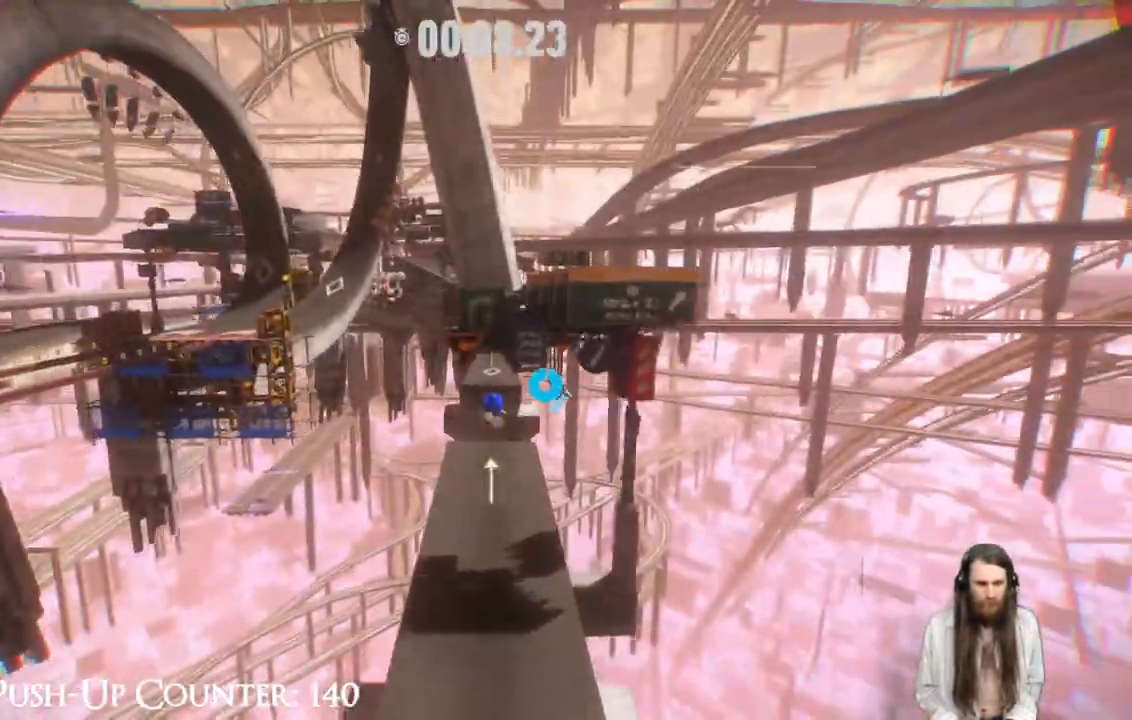
{"dt_ms": 500, "buttons": ["R2"], "left_stick": "up", "right_stick": "center", "events": []}
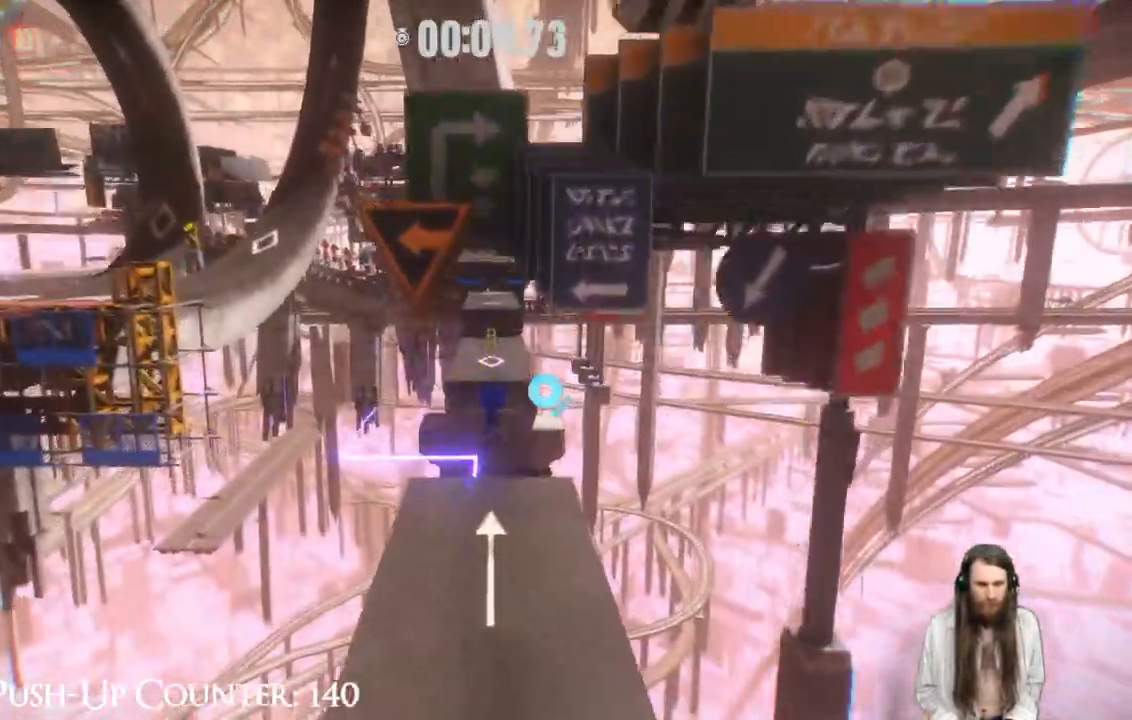
{"dt_ms": 500, "buttons": ["A"], "left_stick": "up", "right_stick": "center", "events": [[250, "R2", "up"], [500, "A", "down"]]}
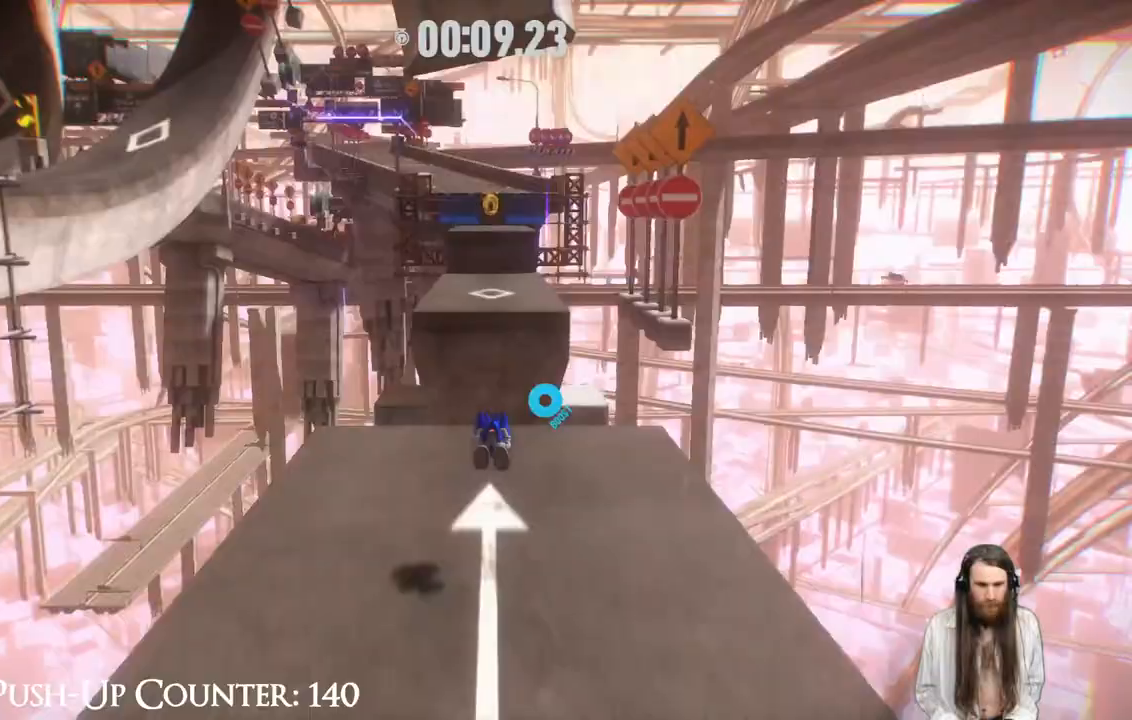
{"dt_ms": 500, "buttons": ["R2"], "left_stick": "up", "right_stick": "center", "events": [[200, "A", "up"], [217, "R2", "down"]]}
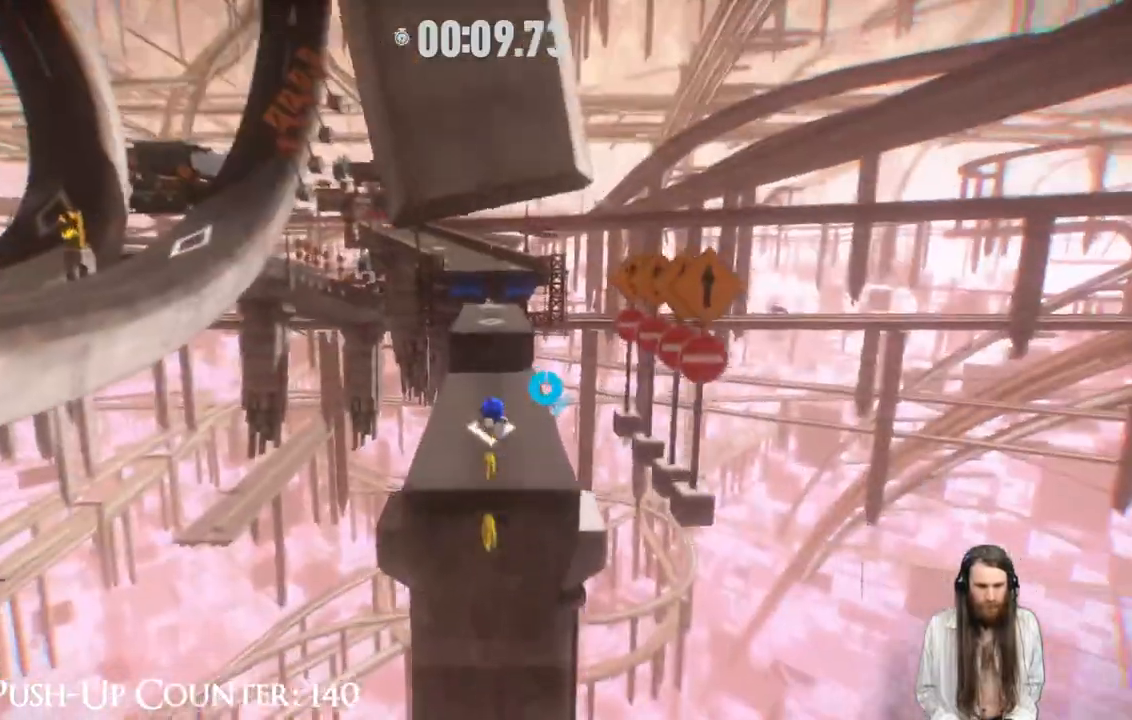
{"dt_ms": 500, "buttons": [], "left_stick": "up", "right_stick": "center", "events": [[250, "R2", "up"]]}
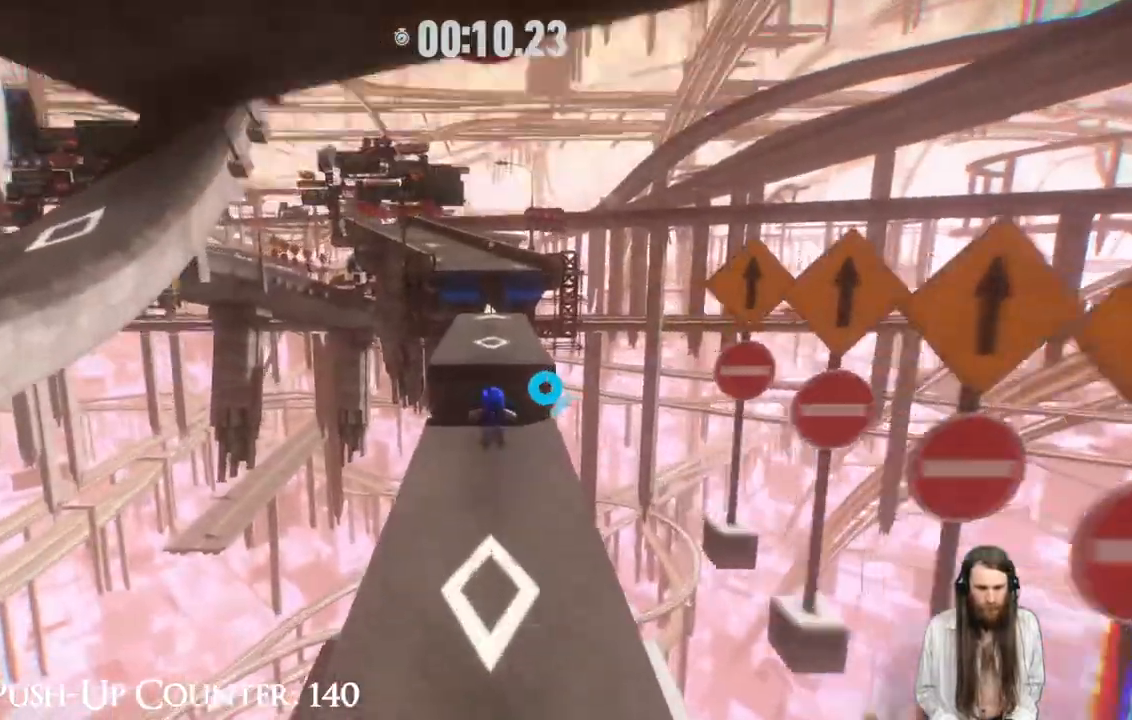
{"dt_ms": 500, "buttons": ["A"], "left_stick": "up", "right_stick": "center", "events": [[417, "A", "down"]]}
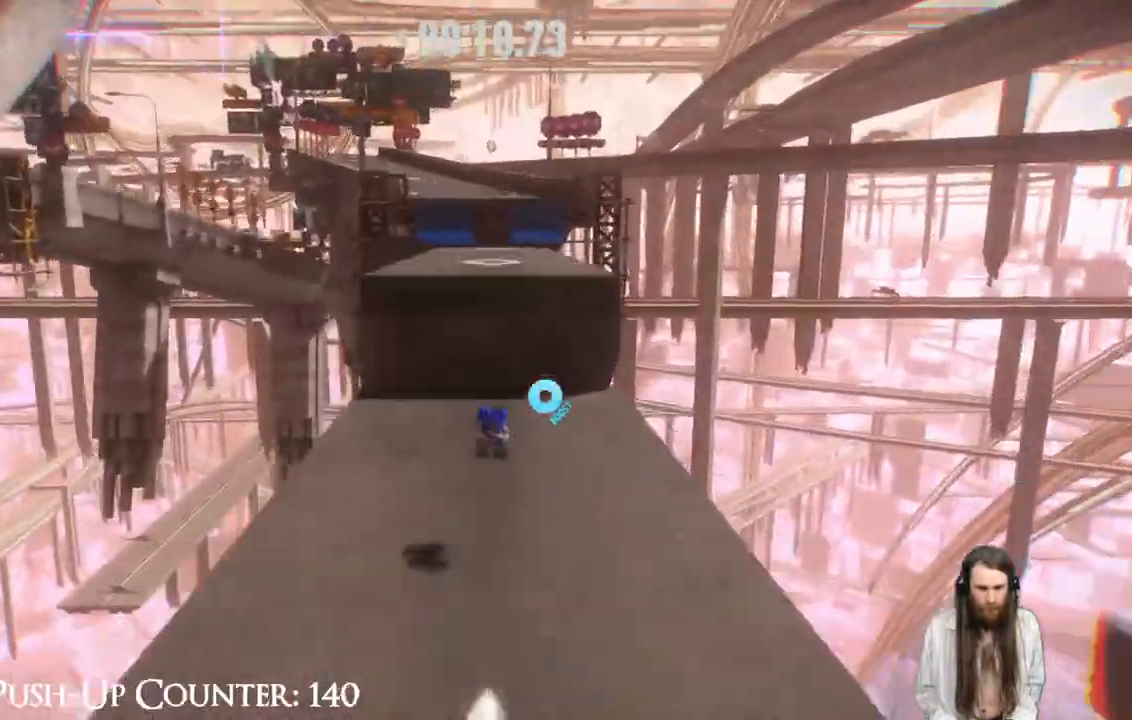
{"dt_ms": 500, "buttons": [], "left_stick": "up", "right_stick": "center", "events": [[250, "R2", "down"], [450, "R2", "up"], [483, "A", "up"]]}
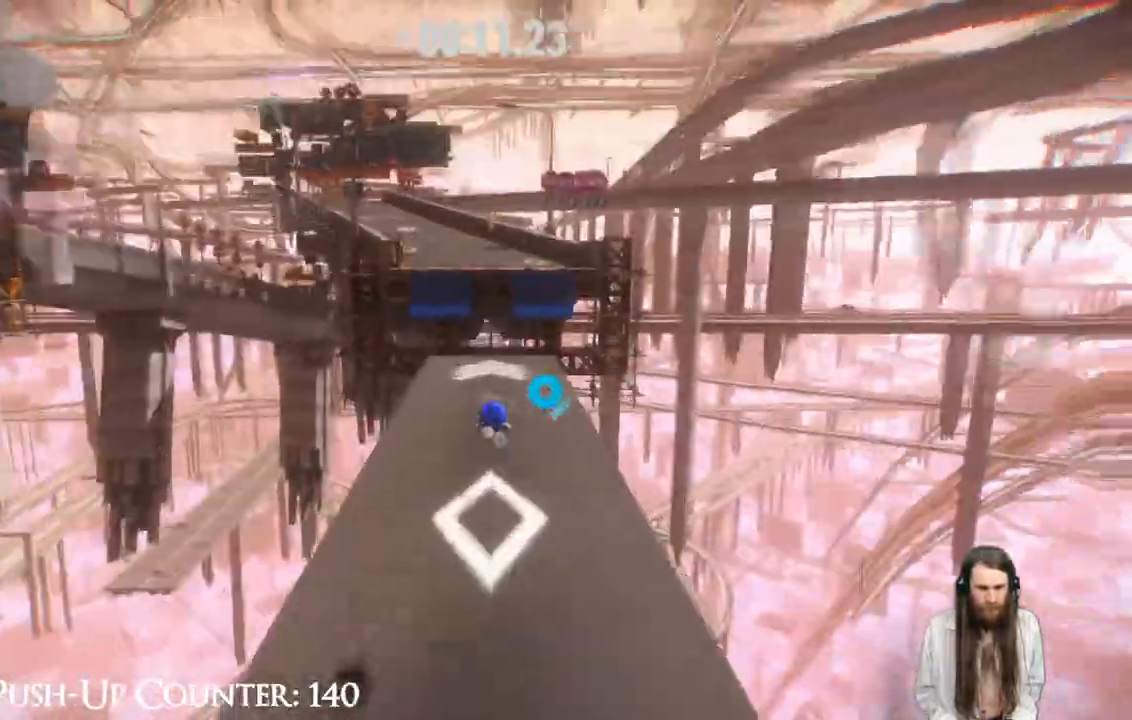
{"dt_ms": 500, "buttons": [], "left_stick": "up", "right_stick": "center", "events": [[150, "left_stick", "up-left"], [283, "left_stick", "up"]]}
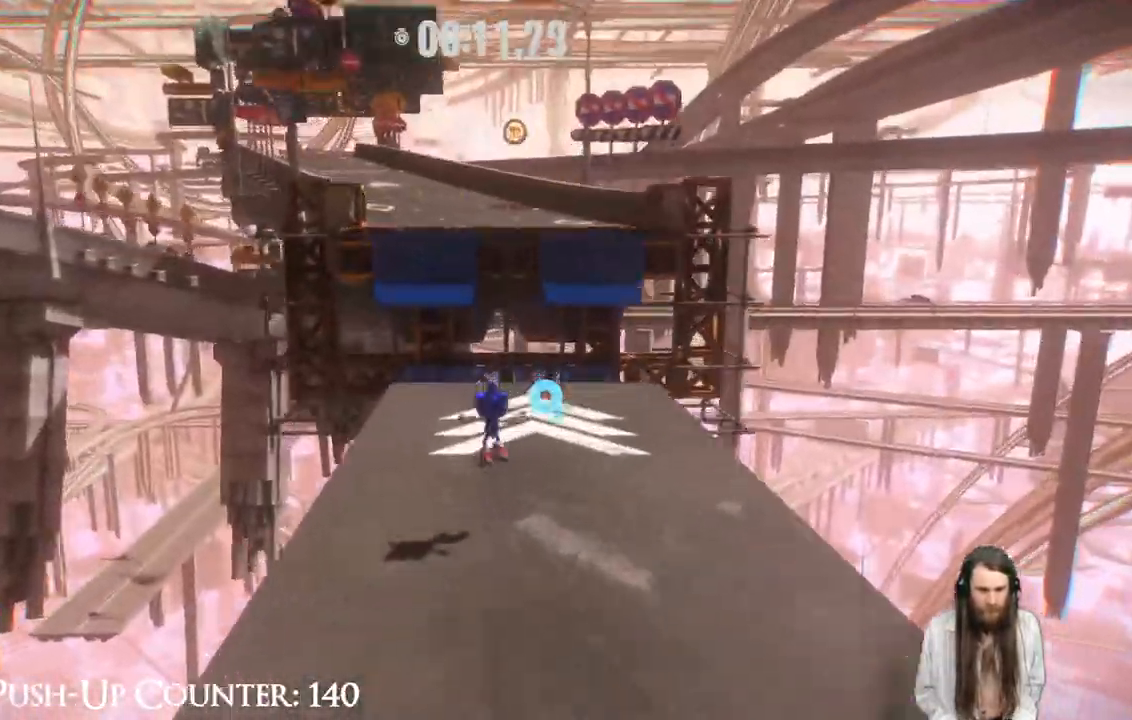
{"dt_ms": 500, "buttons": ["A"], "left_stick": "up", "right_stick": "center", "events": [[133, "A", "down"]]}
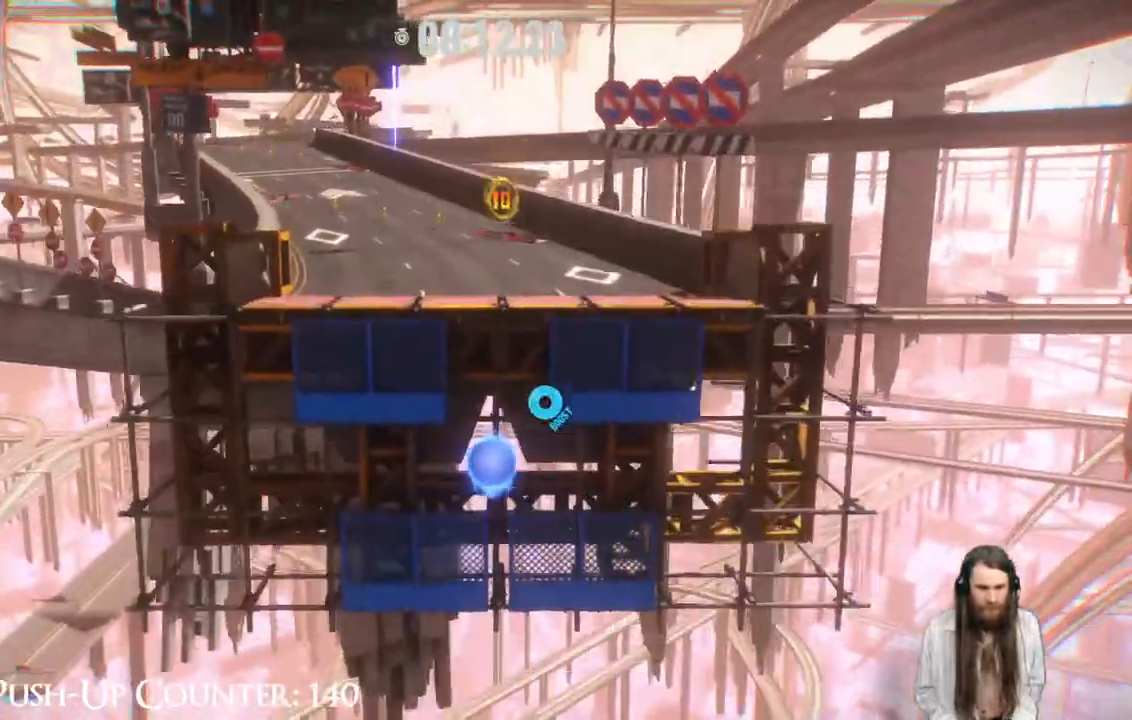
{"dt_ms": 500, "buttons": ["A", "R2"], "left_stick": "up", "right_stick": "center", "events": [[117, "A", "up"], [217, "A", "down"], [467, "R2", "down"]]}
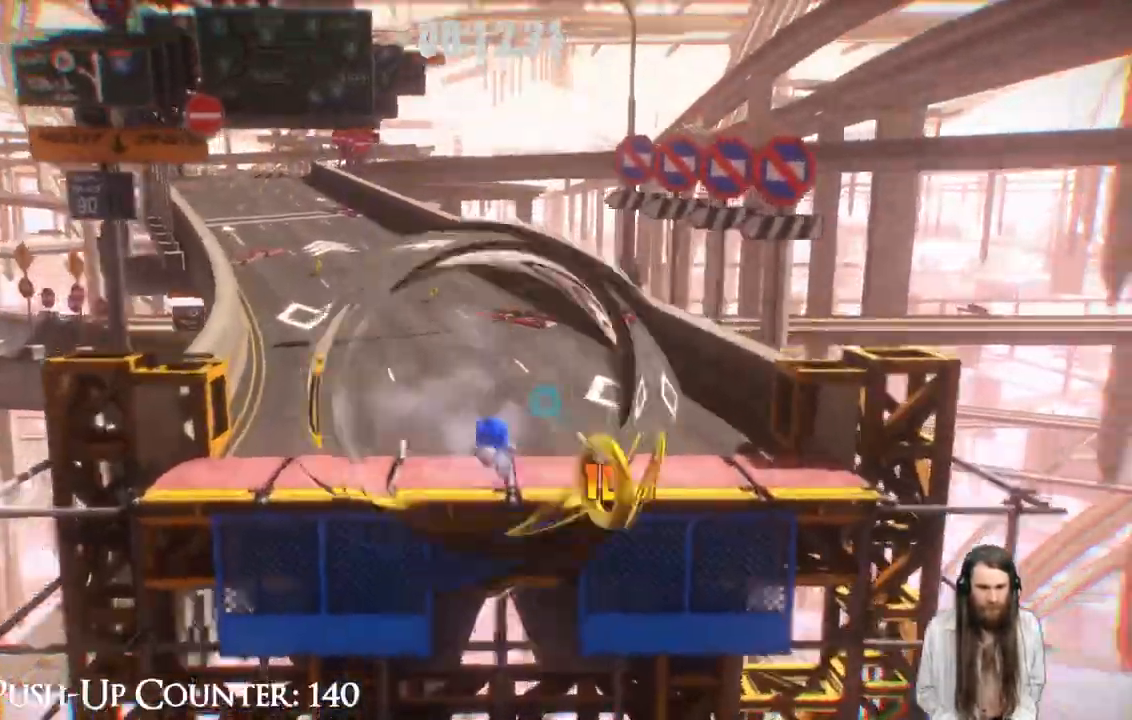
{"dt_ms": 1000, "buttons": ["R2"], "left_stick": "up", "right_stick": "center"}
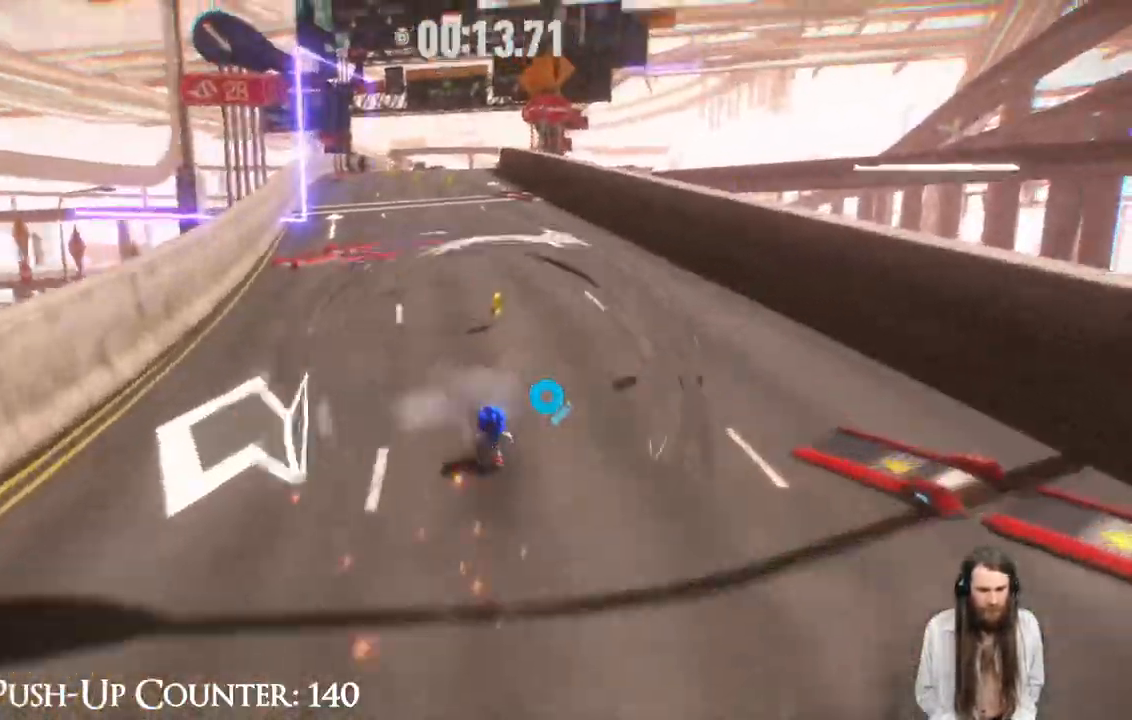
{"dt_ms": 500, "buttons": ["R2"], "left_stick": "up", "right_stick": "center", "events": []}
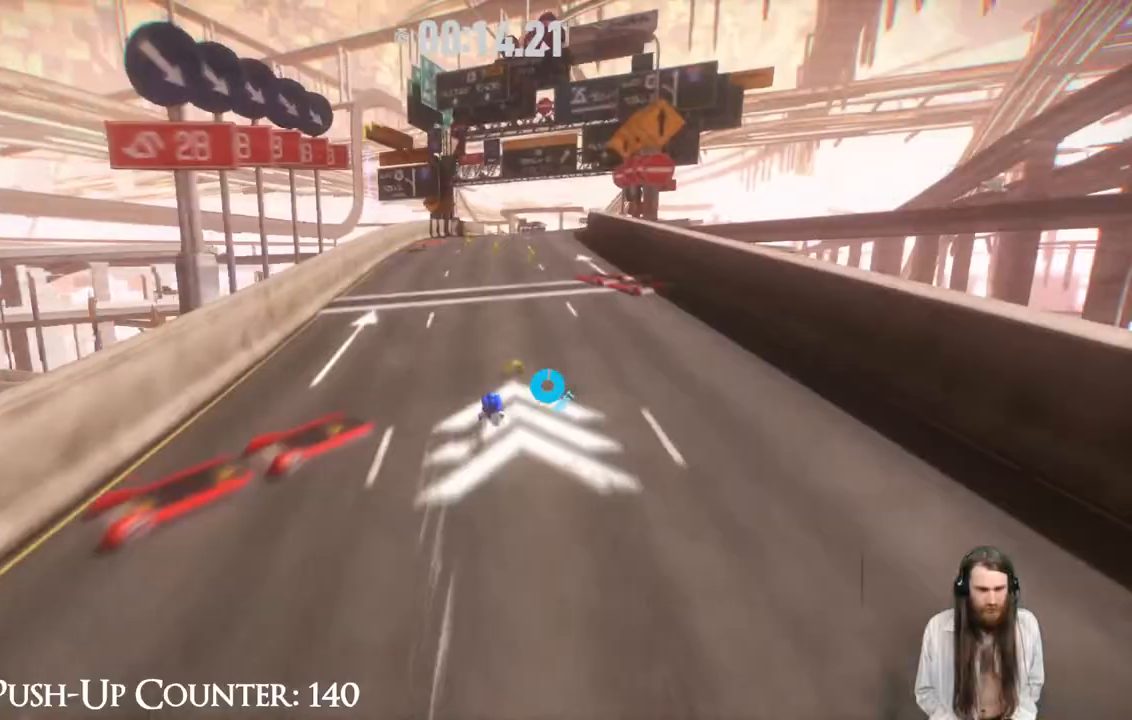
{"dt_ms": 500, "buttons": ["R2"], "left_stick": "up", "right_stick": "center", "events": []}
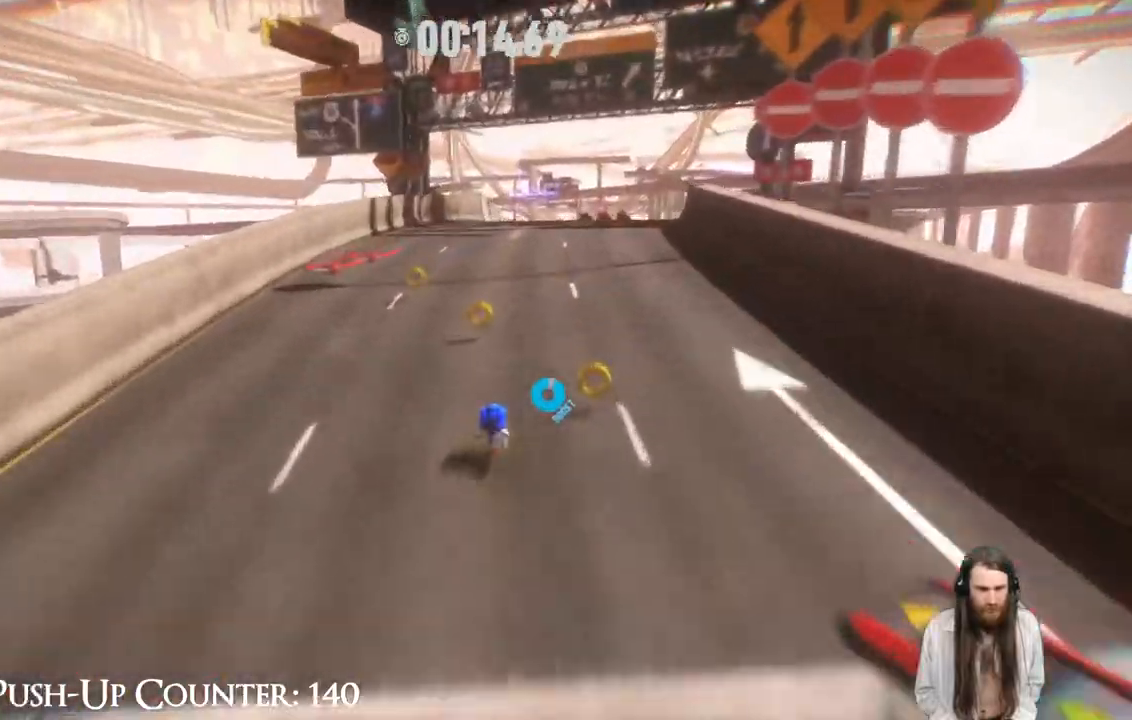
{"dt_ms": 500, "buttons": ["R2"], "left_stick": "up", "right_stick": "center", "events": []}
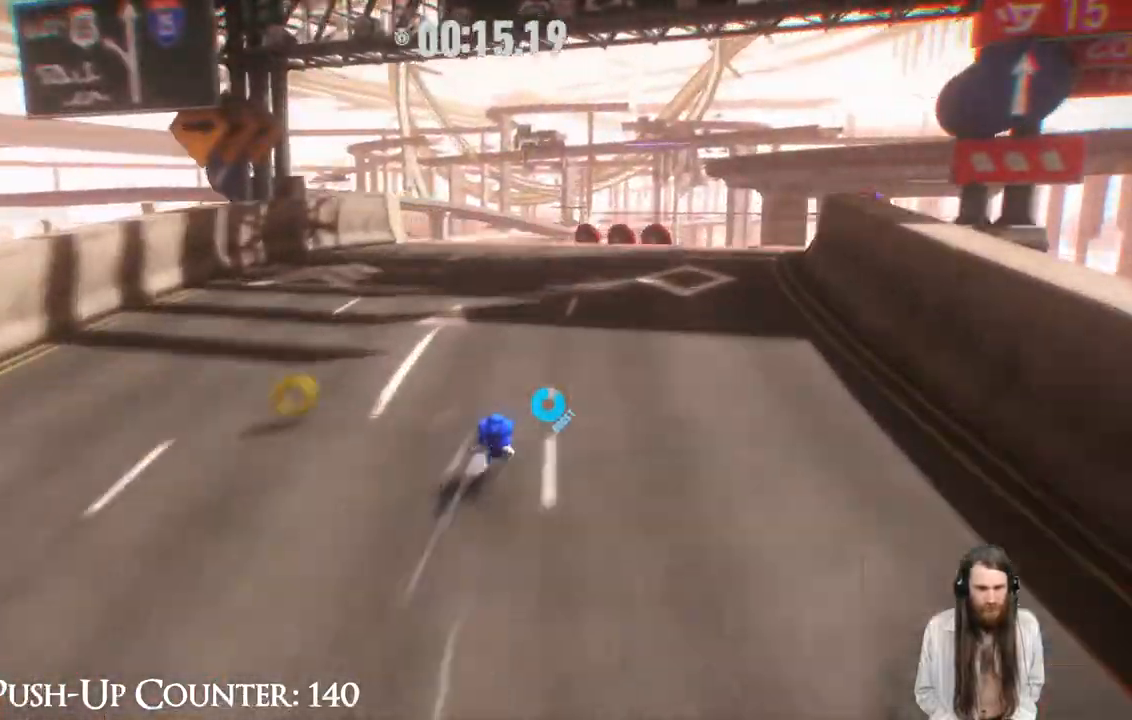
{"dt_ms": 500, "buttons": ["R2"], "left_stick": "up", "right_stick": "center", "events": []}
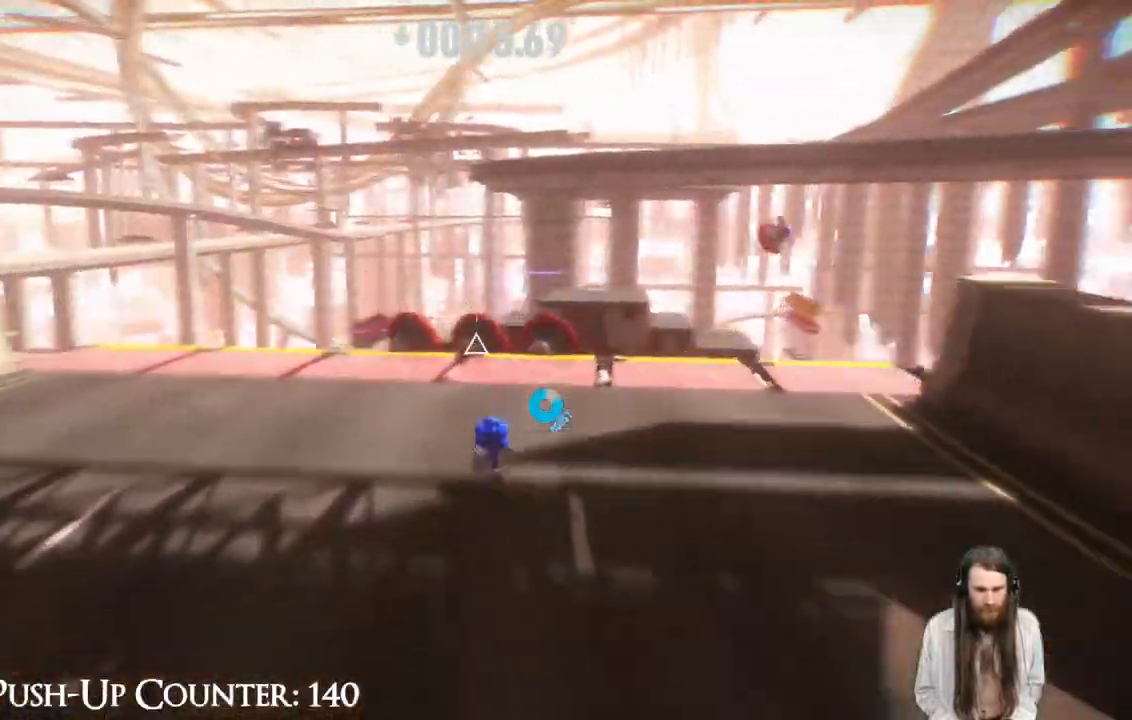
{"dt_ms": 500, "buttons": ["R2"], "left_stick": "up", "right_stick": "center", "events": []}
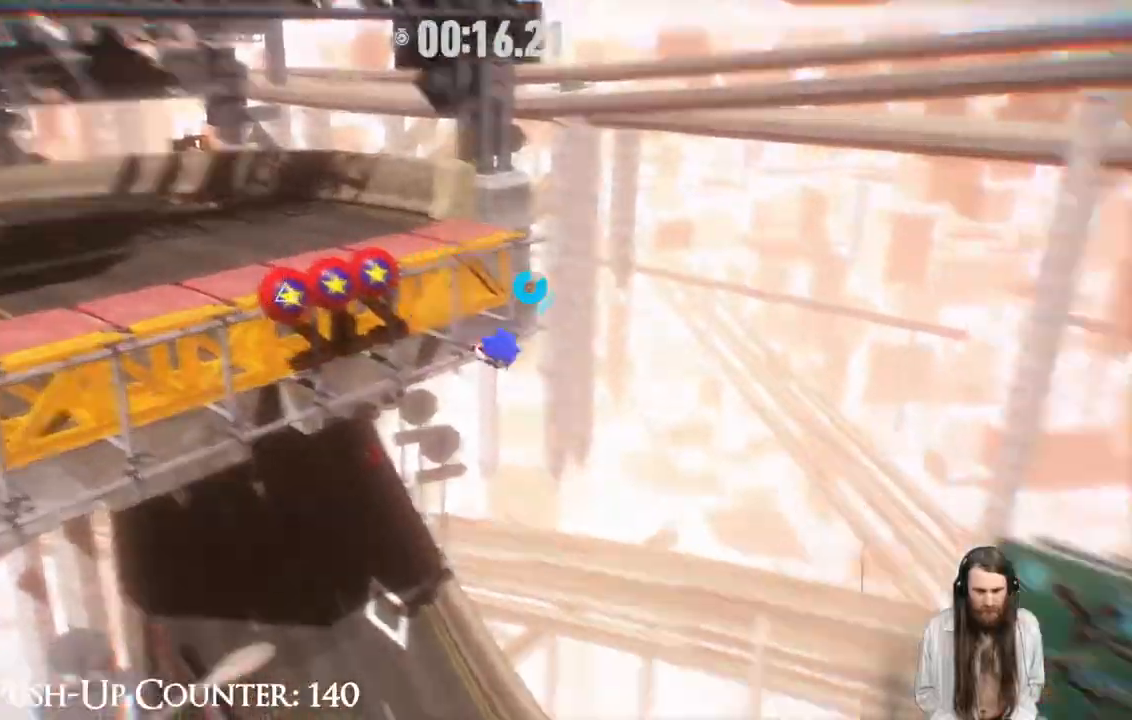
{"dt_ms": 500, "buttons": ["R2"], "left_stick": "center", "right_stick": "center", "events": [[300, "left_stick", "center"]]}